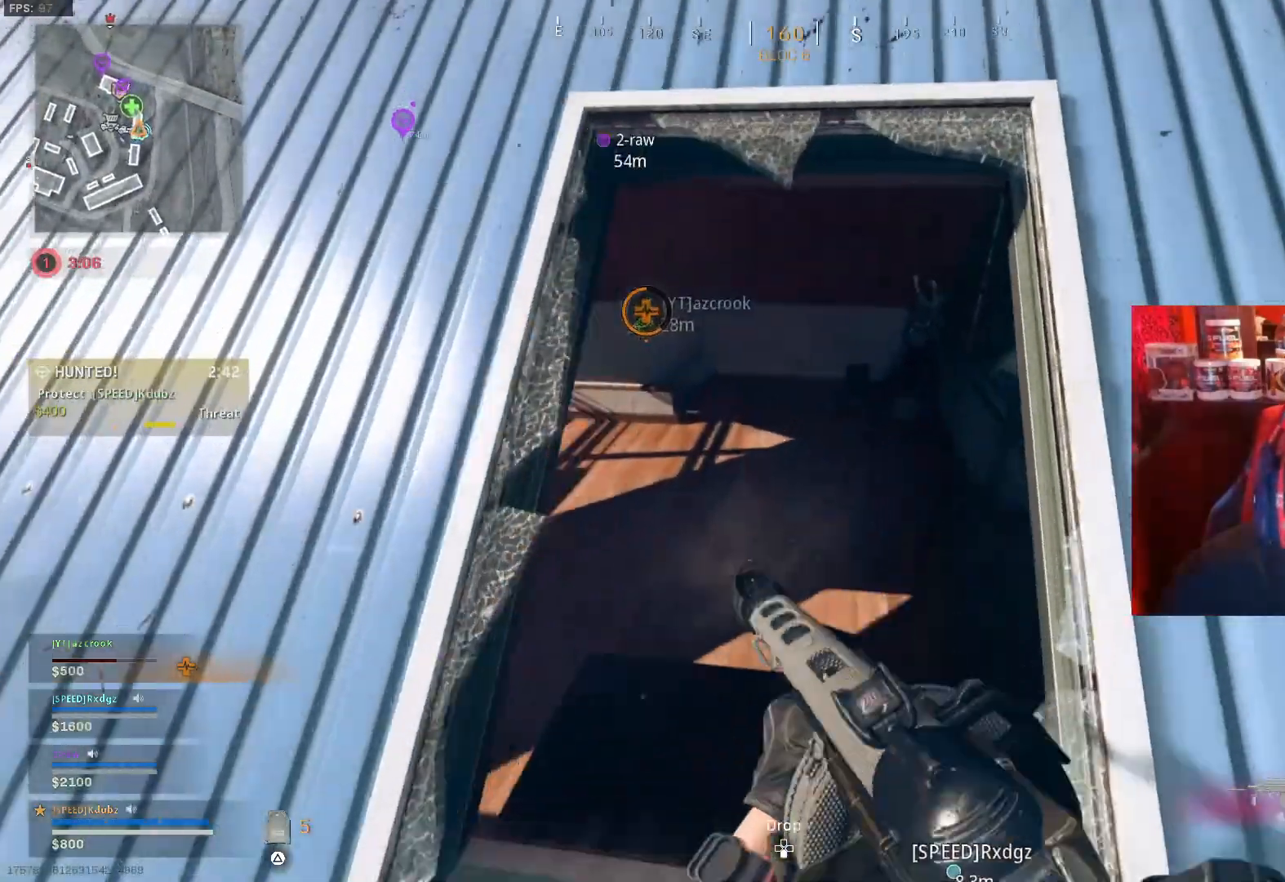
Gameplay with a controller (PlayStation layout); each line is a JSON object with the inputs held at the frame after it. "events" lists button and stick changes between this image and that frame as [ms after this image, input, new state], when the widget could be followed in between.
{"buttons": ["L1", "R1"], "left_stick": "down-left", "right_stick": "up", "events": [[100, "right_stick", "up-right"], [167, "left_stick", "down-right"], [200, "L1", "down"], [267, "R1", "down"], [267, "left_stick", "down-left"], [300, "right_stick", "up-left"], [433, "right_stick", "up-right"], [500, "right_stick", "up"]]}
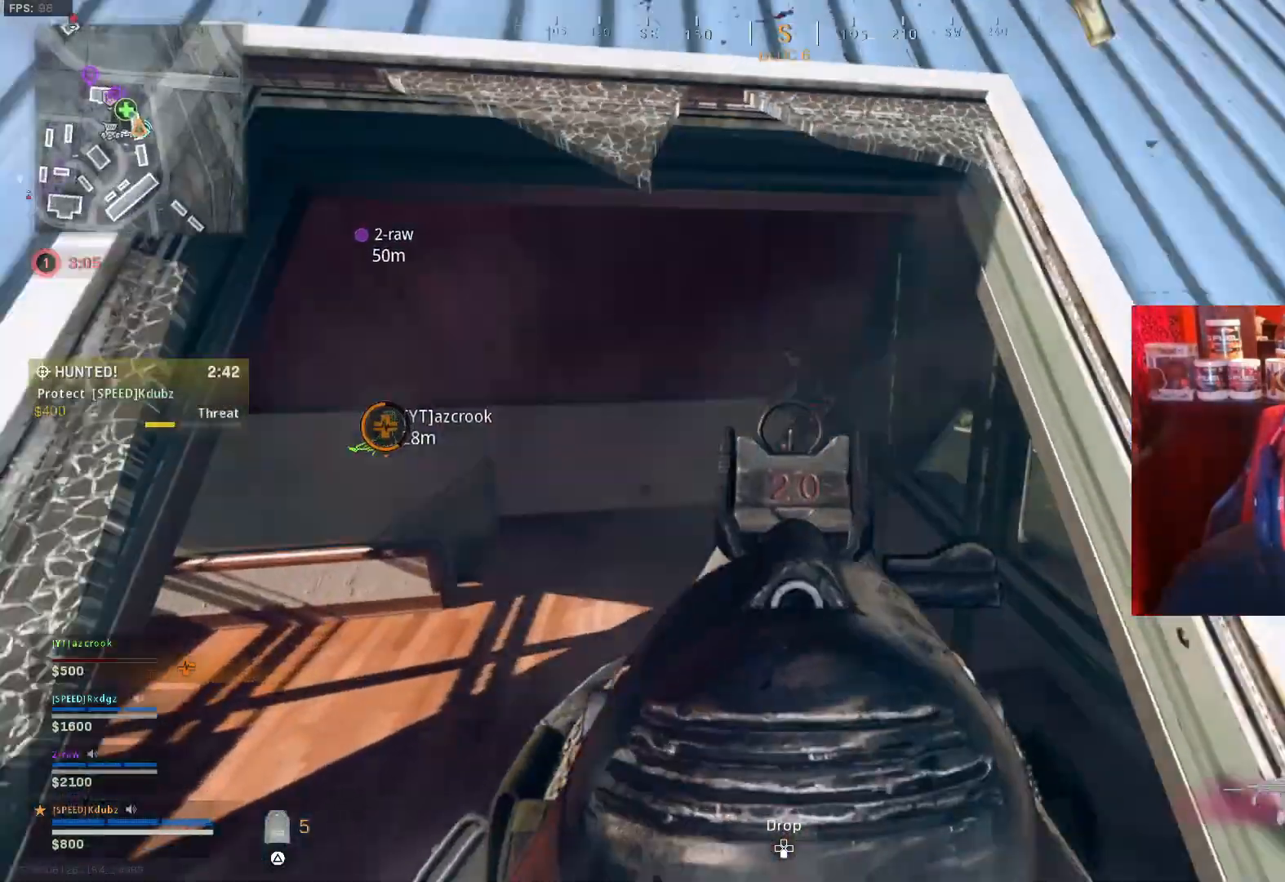
{"buttons": ["L1", "R1"], "left_stick": "down-left", "right_stick": "right", "events": [[33, "right_stick", "up-left"], [67, "left_stick", "down"], [100, "right_stick", "center"], [167, "right_stick", "right"], [267, "right_stick", "up-right"], [333, "left_stick", "down-left"], [400, "right_stick", "right"]]}
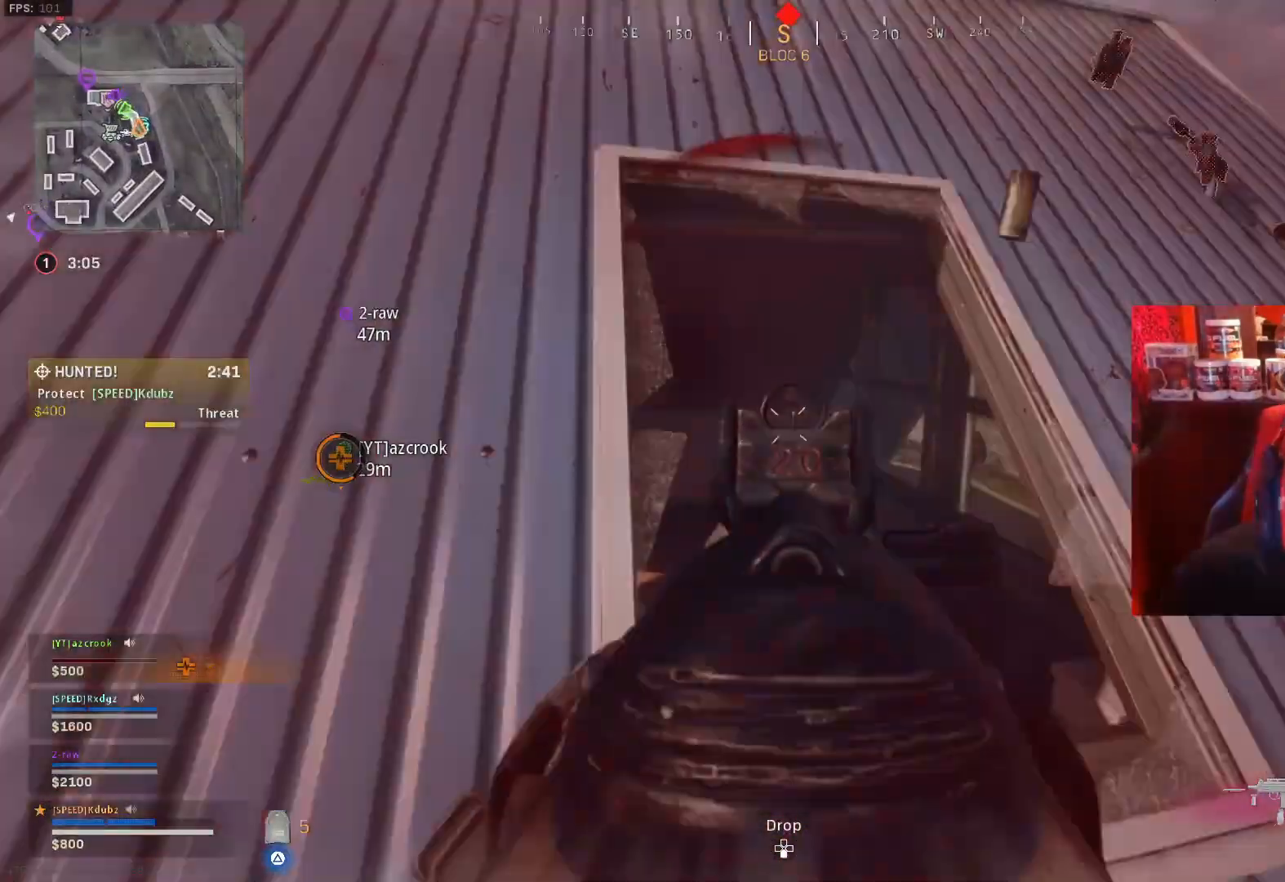
{"buttons": [], "left_stick": "up-right", "right_stick": "center", "events": [[33, "left_stick", "down-right"], [133, "right_stick", "center"], [233, "left_stick", "right"], [267, "right_stick", "down-left"], [367, "L1", "up"], [367, "R1", "up"], [367, "left_stick", "up-right"], [500, "right_stick", "center"]]}
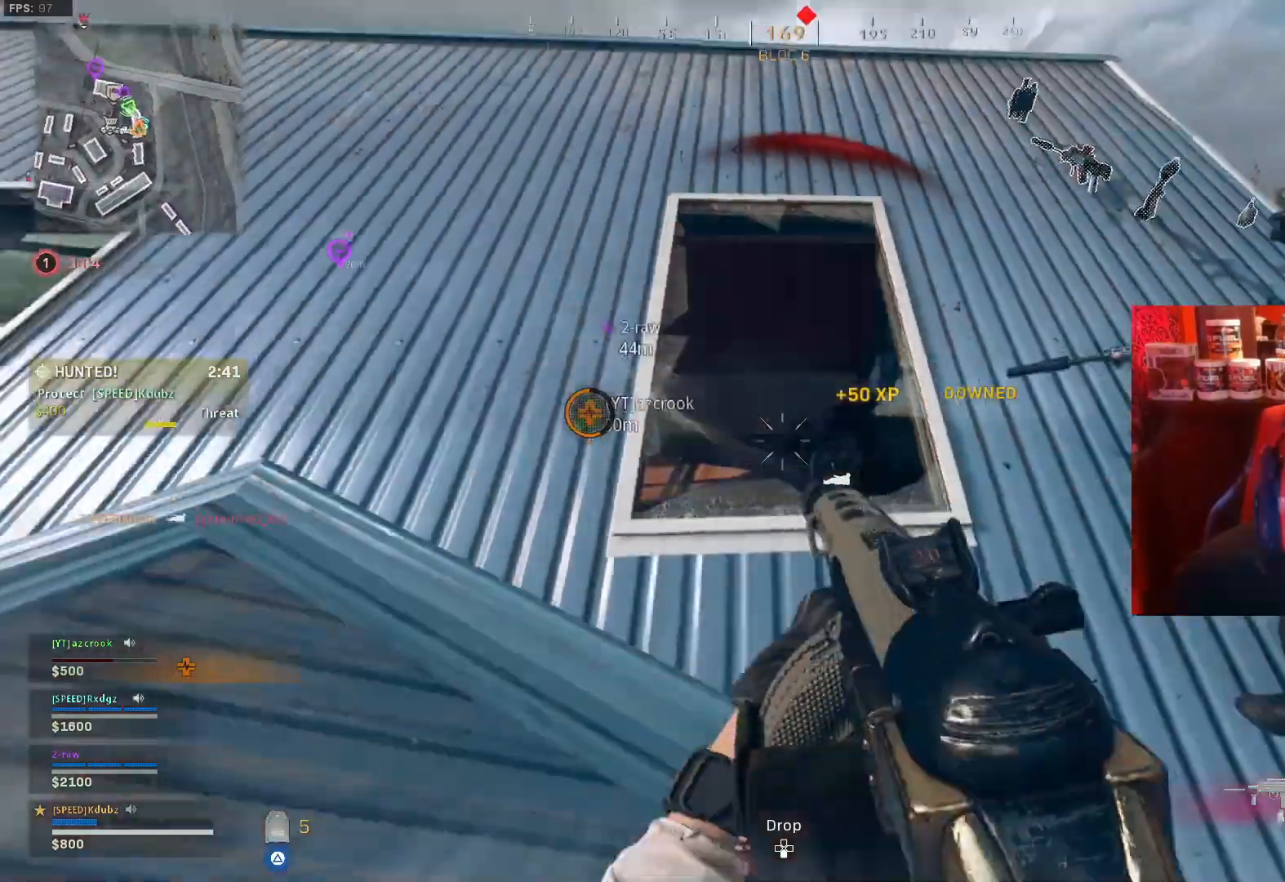
{"buttons": [], "left_stick": "right", "right_stick": "left", "events": [[100, "right_stick", "left"], [333, "left_stick", "right"]]}
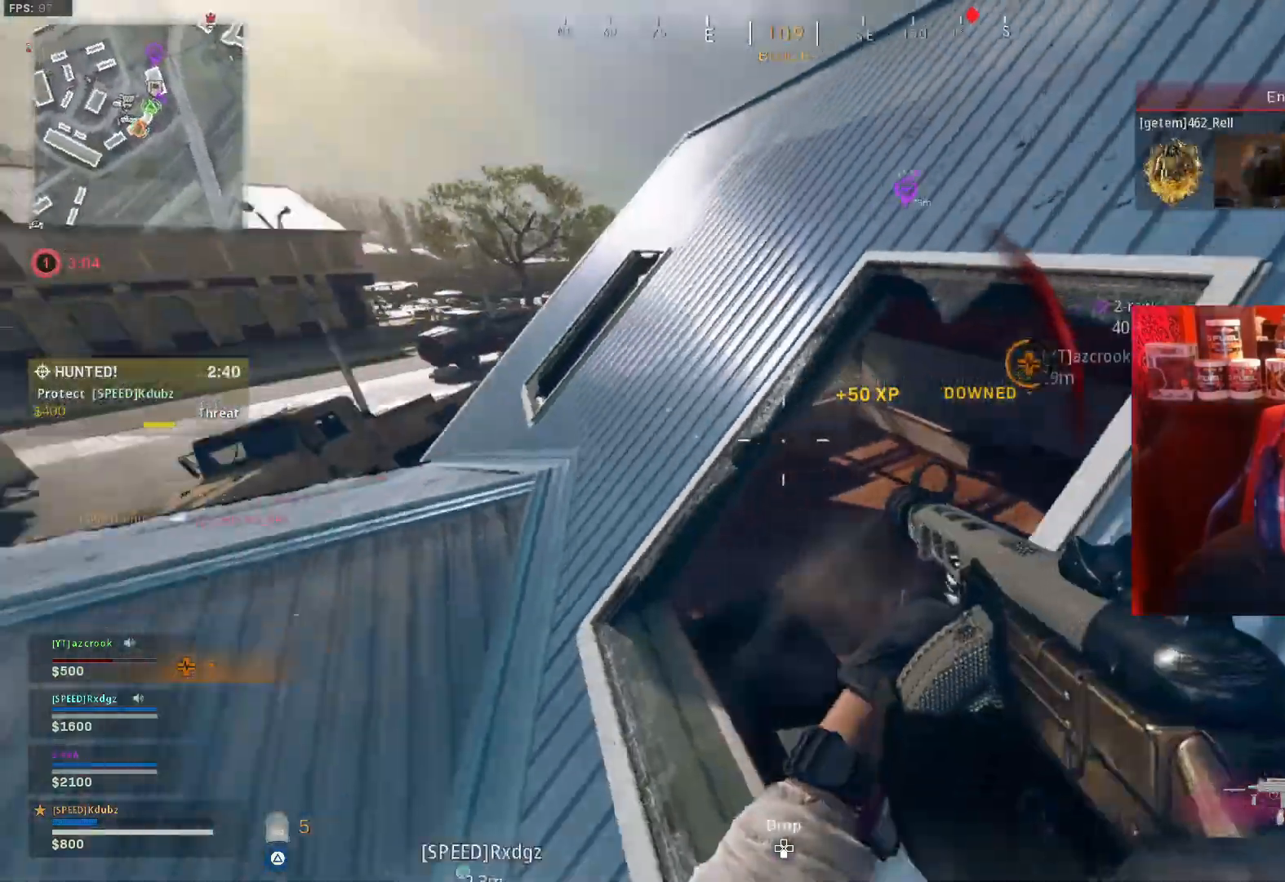
{"buttons": [], "left_stick": "left", "right_stick": "center", "events": [[133, "left_stick", "down-right"], [167, "right_stick", "center"], [333, "left_stick", "down-left"], [467, "left_stick", "left"]]}
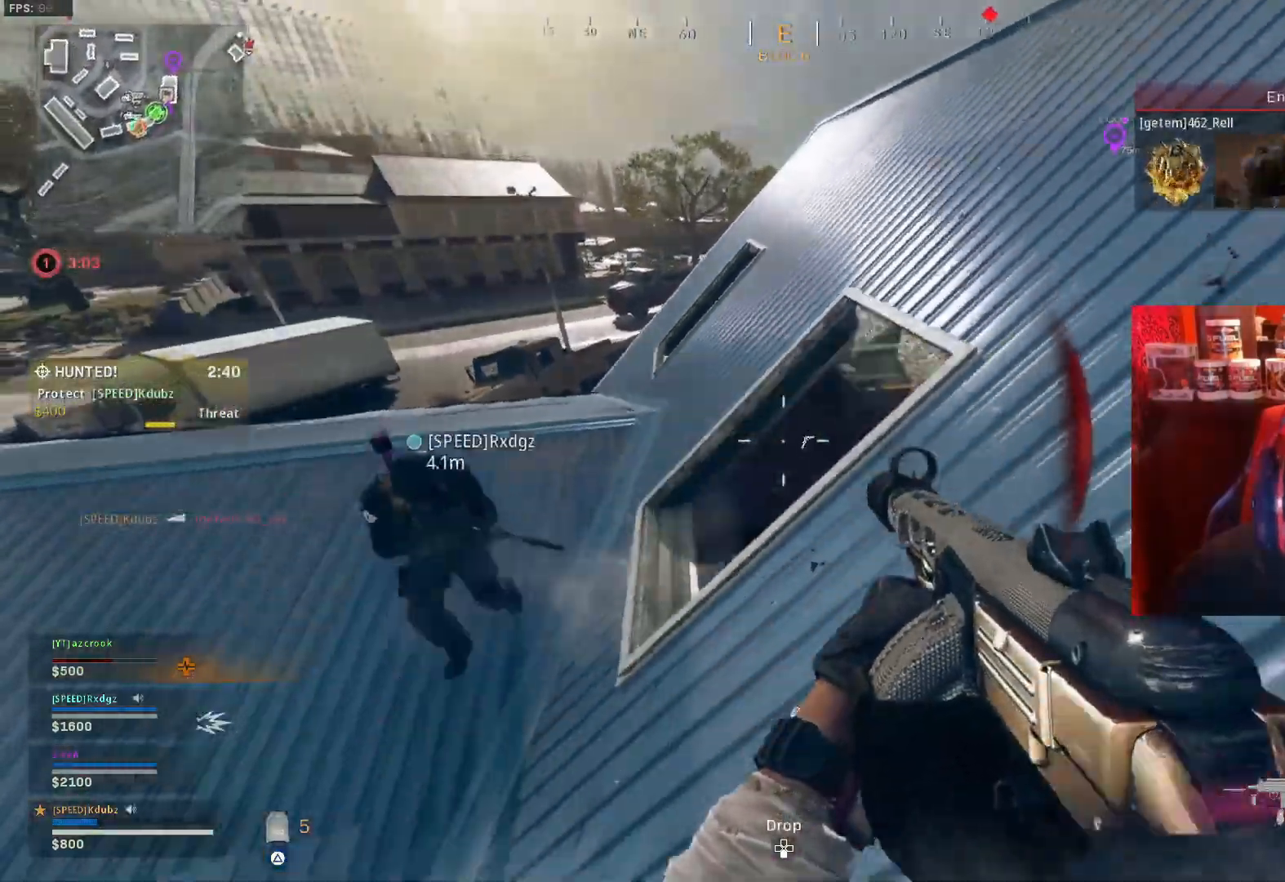
{"buttons": [], "left_stick": "left", "right_stick": "center", "events": [[233, "right_stick", "right"], [467, "right_stick", "center"]]}
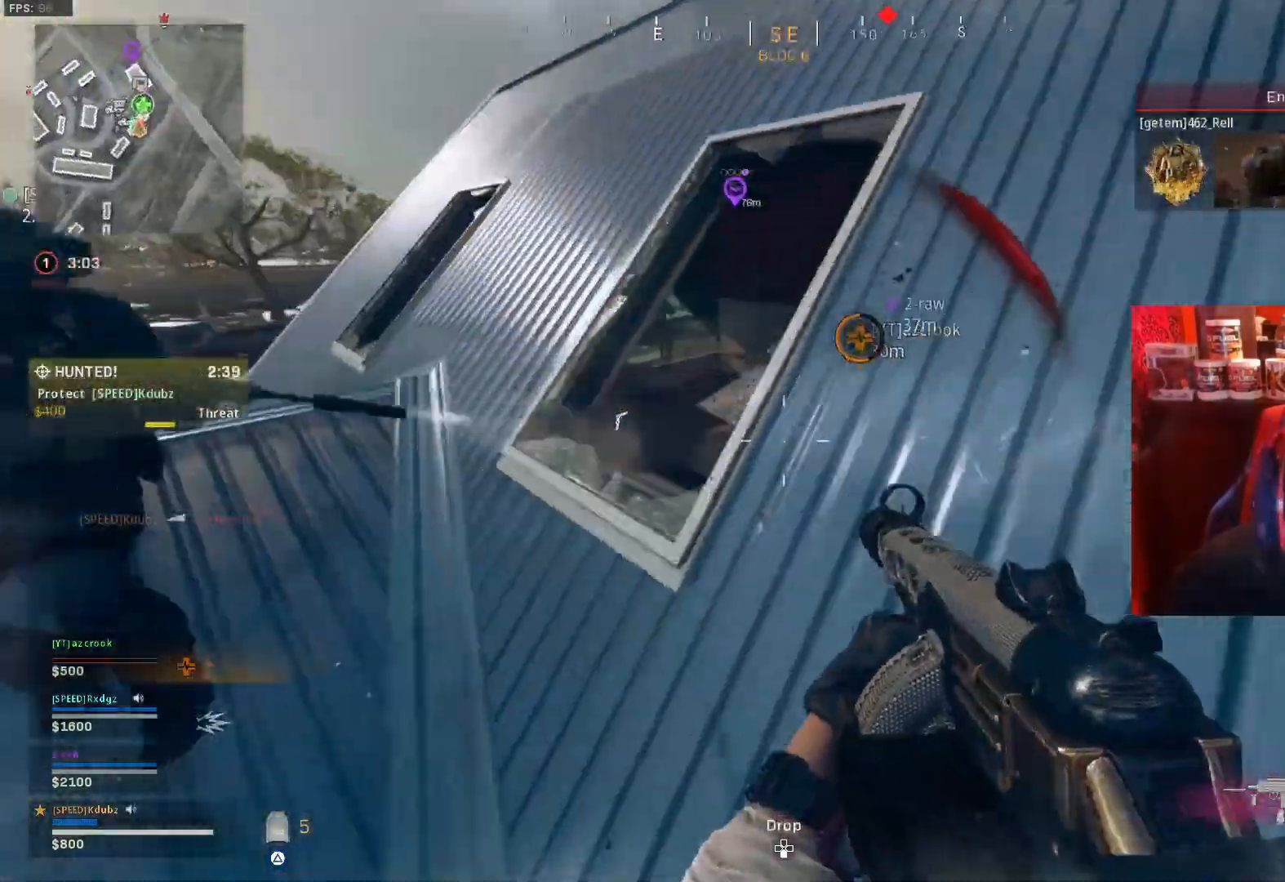
{"buttons": [], "left_stick": "left", "right_stick": "center", "events": [[233, "SQUARE", "down"], [467, "SQUARE", "up"]]}
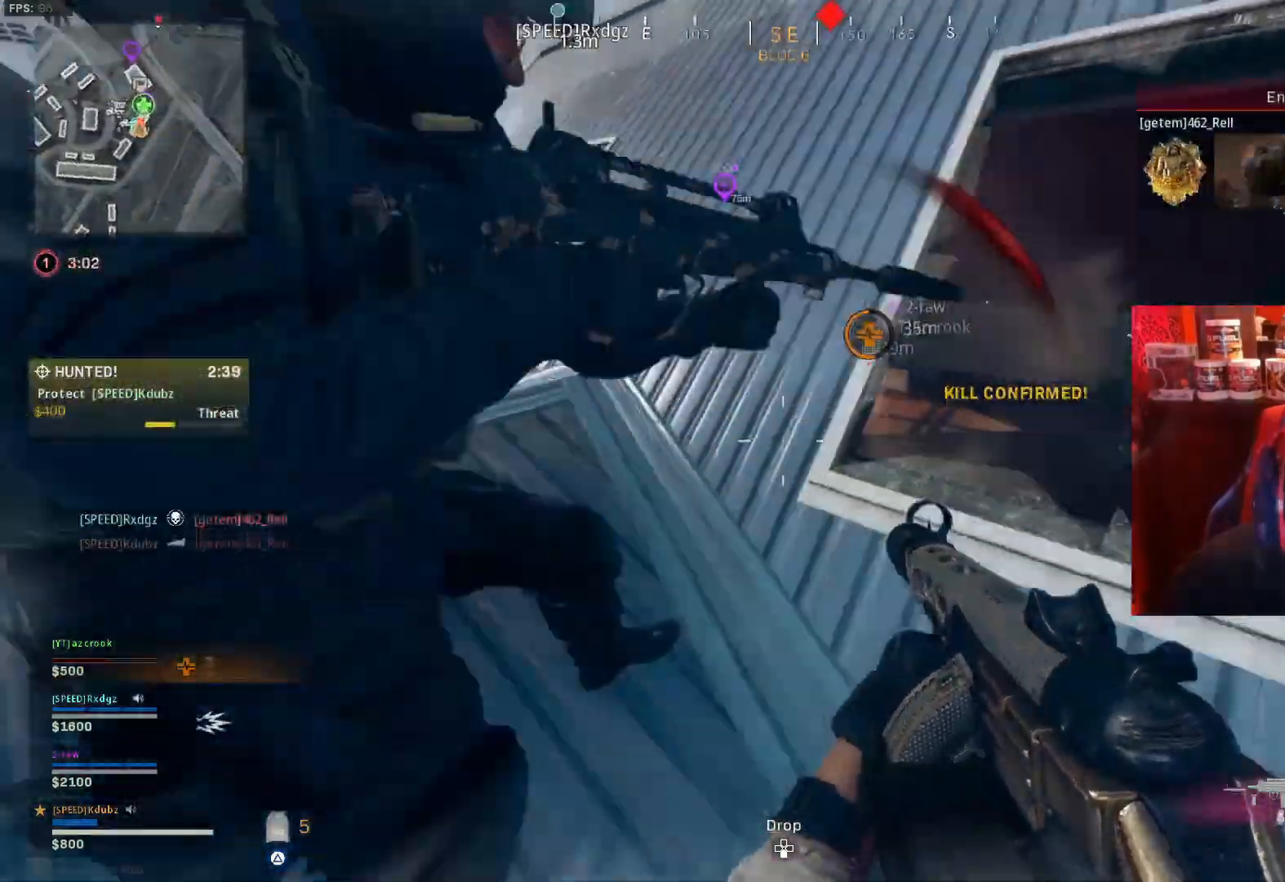
{"buttons": ["TRIANGLE", "L3"], "left_stick": "up-left", "right_stick": "left", "events": [[200, "right_stick", "up-right"], [233, "TRIANGLE", "down"], [300, "right_stick", "center"], [333, "TRIANGLE", "up"], [333, "left_stick", "up-left"], [400, "TRIANGLE", "down"], [400, "right_stick", "left"], [467, "L3", "down"]]}
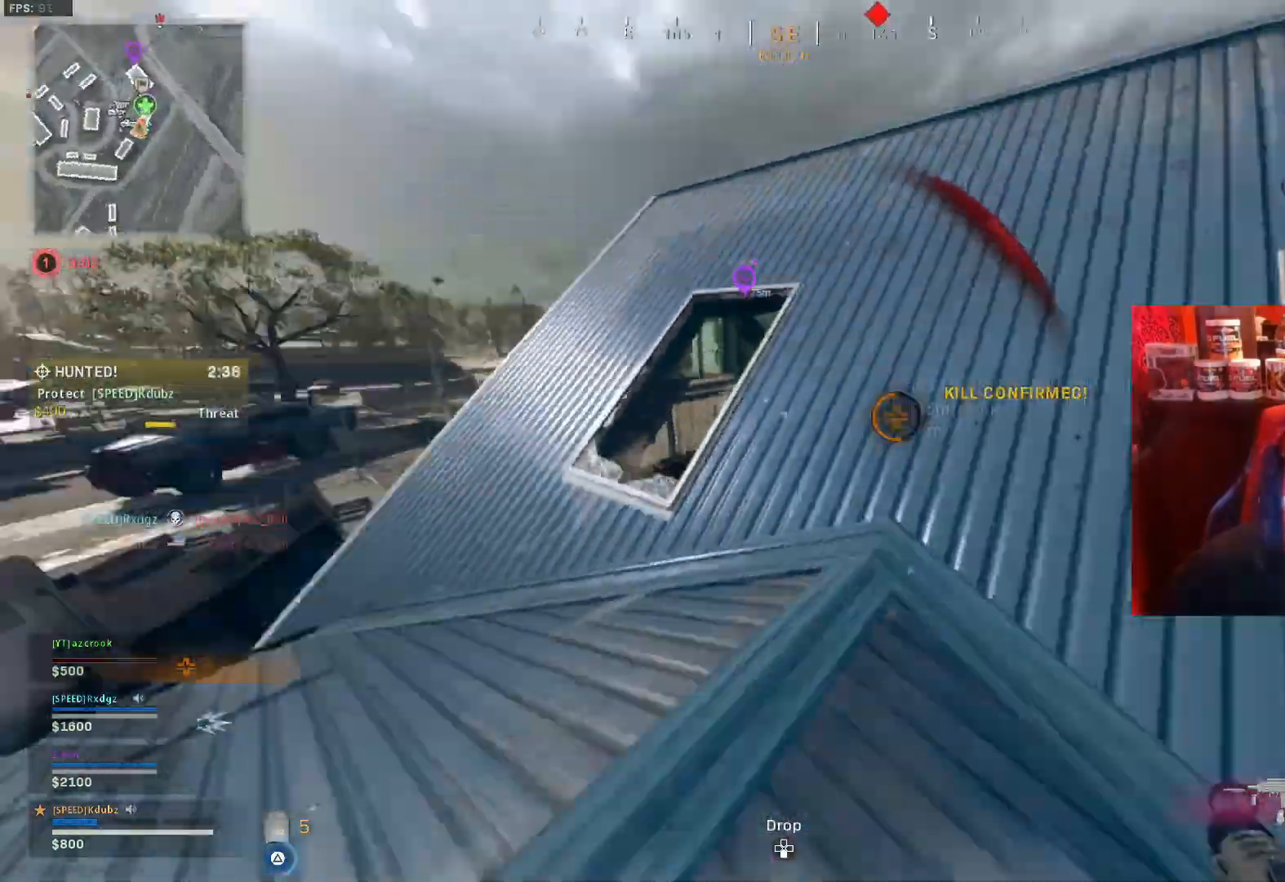
{"buttons": ["L1"], "left_stick": "up-left", "right_stick": "right", "events": [[33, "TRIANGLE", "up"], [133, "right_stick", "right"], [233, "L3", "up"], [333, "left_stick", "left"], [433, "L1", "down"], [433, "right_stick", "center"], [500, "left_stick", "up-left"], [500, "right_stick", "right"]]}
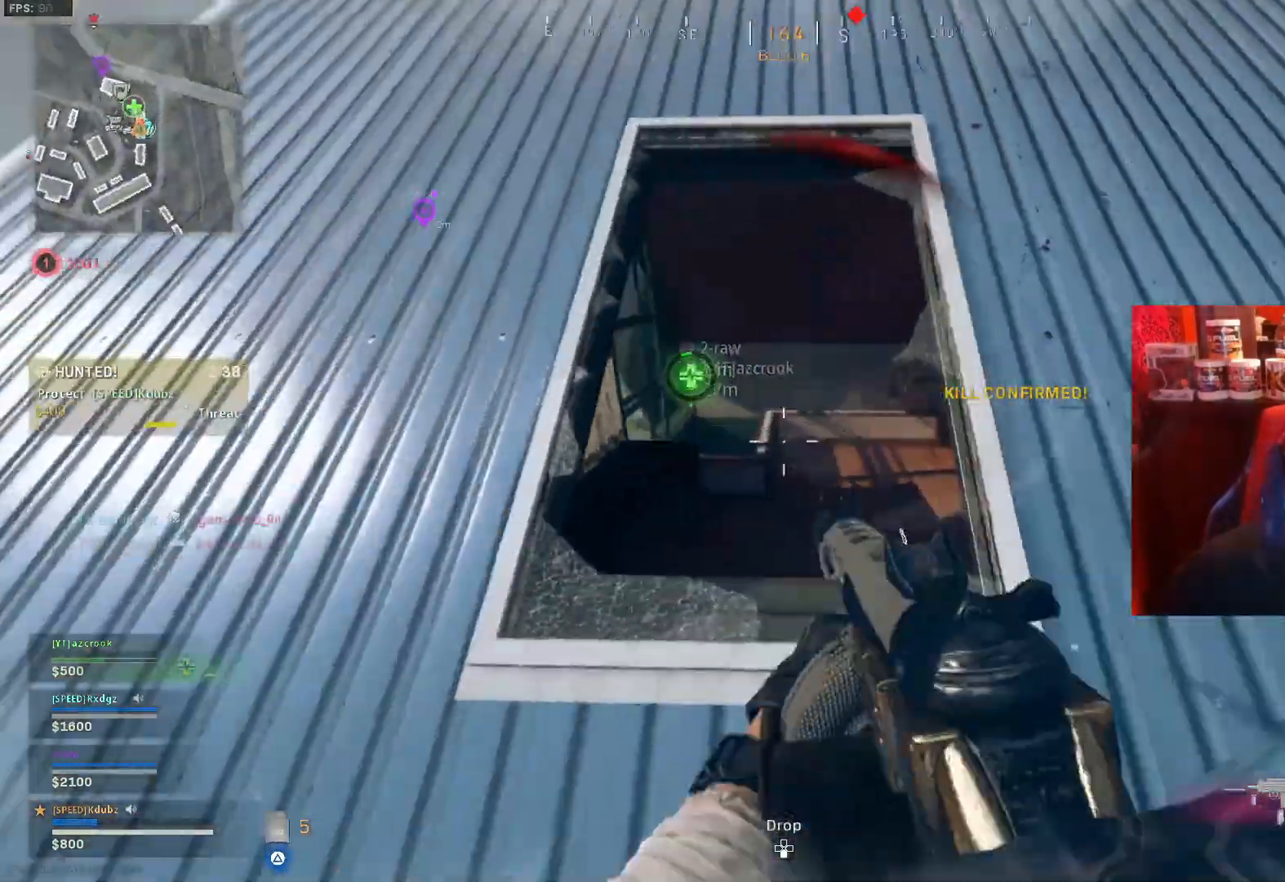
{"buttons": ["L1", "R1"], "left_stick": "center", "right_stick": "right", "events": [[67, "R1", "down"], [200, "left_stick", "up"], [400, "left_stick", "center"], [433, "right_stick", "center"], [500, "right_stick", "right"]]}
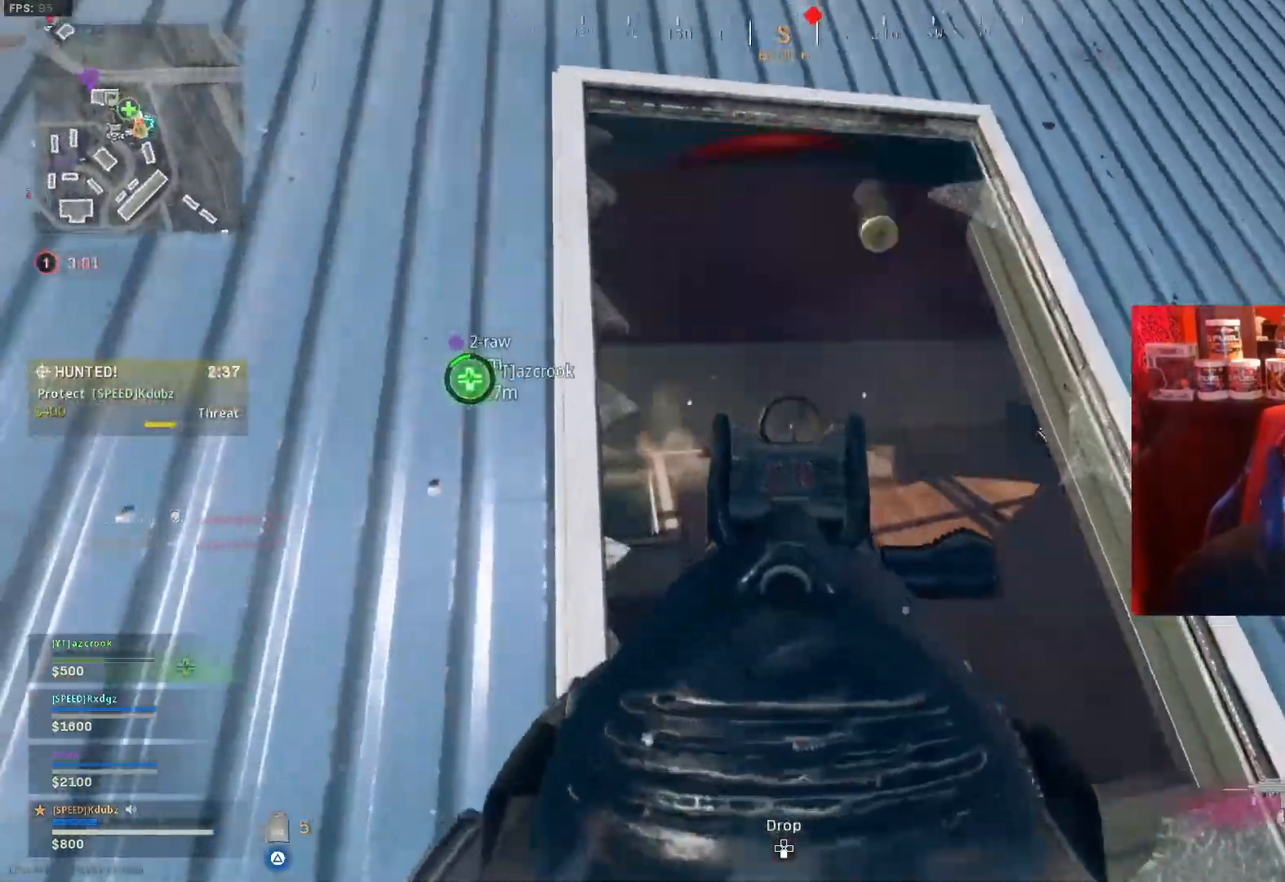
{"buttons": ["L1", "R1"], "left_stick": "up-right", "right_stick": "down-left", "events": [[133, "right_stick", "center"], [167, "left_stick", "left"], [233, "left_stick", "center"], [233, "right_stick", "down-left"], [433, "left_stick", "up-right"]]}
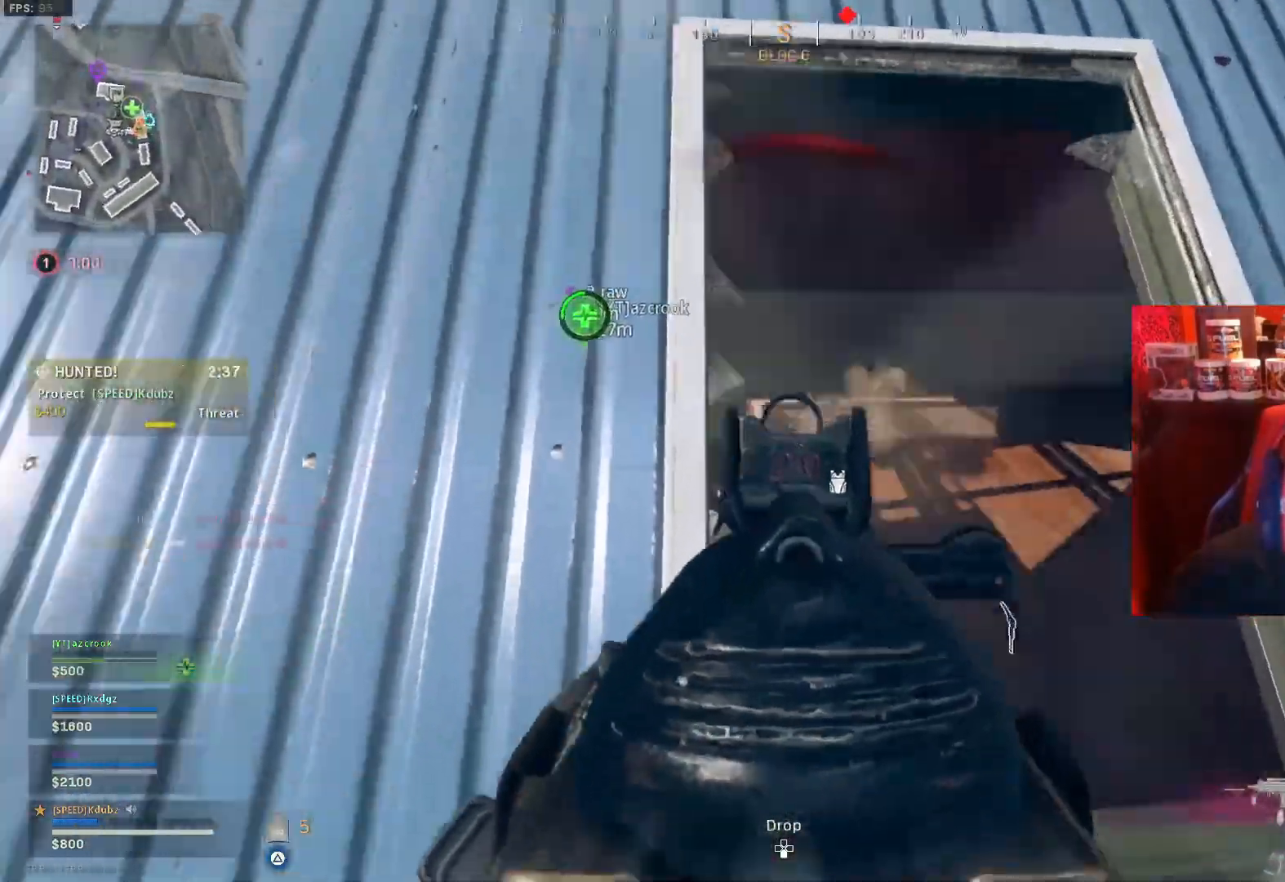
{"buttons": [], "left_stick": "up-left", "right_stick": "down-left", "events": [[33, "L1", "up"], [33, "right_stick", "center"], [67, "R1", "up"], [167, "left_stick", "up-left"], [200, "right_stick", "left"], [467, "right_stick", "down-left"]]}
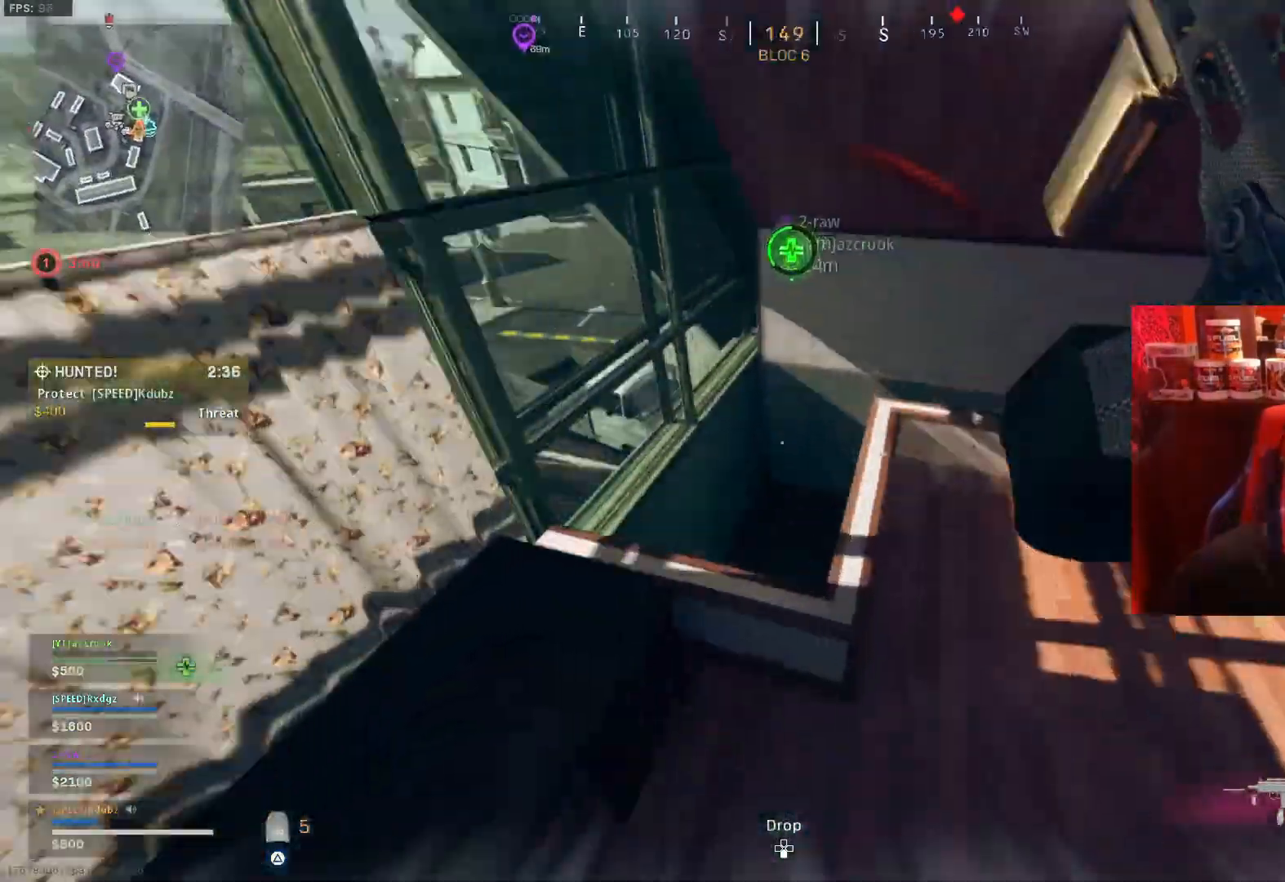
{"buttons": [], "left_stick": "up-left", "right_stick": "up-left", "events": [[233, "right_stick", "left"], [300, "left_stick", "up-right"], [433, "right_stick", "up-left"], [467, "left_stick", "up-left"]]}
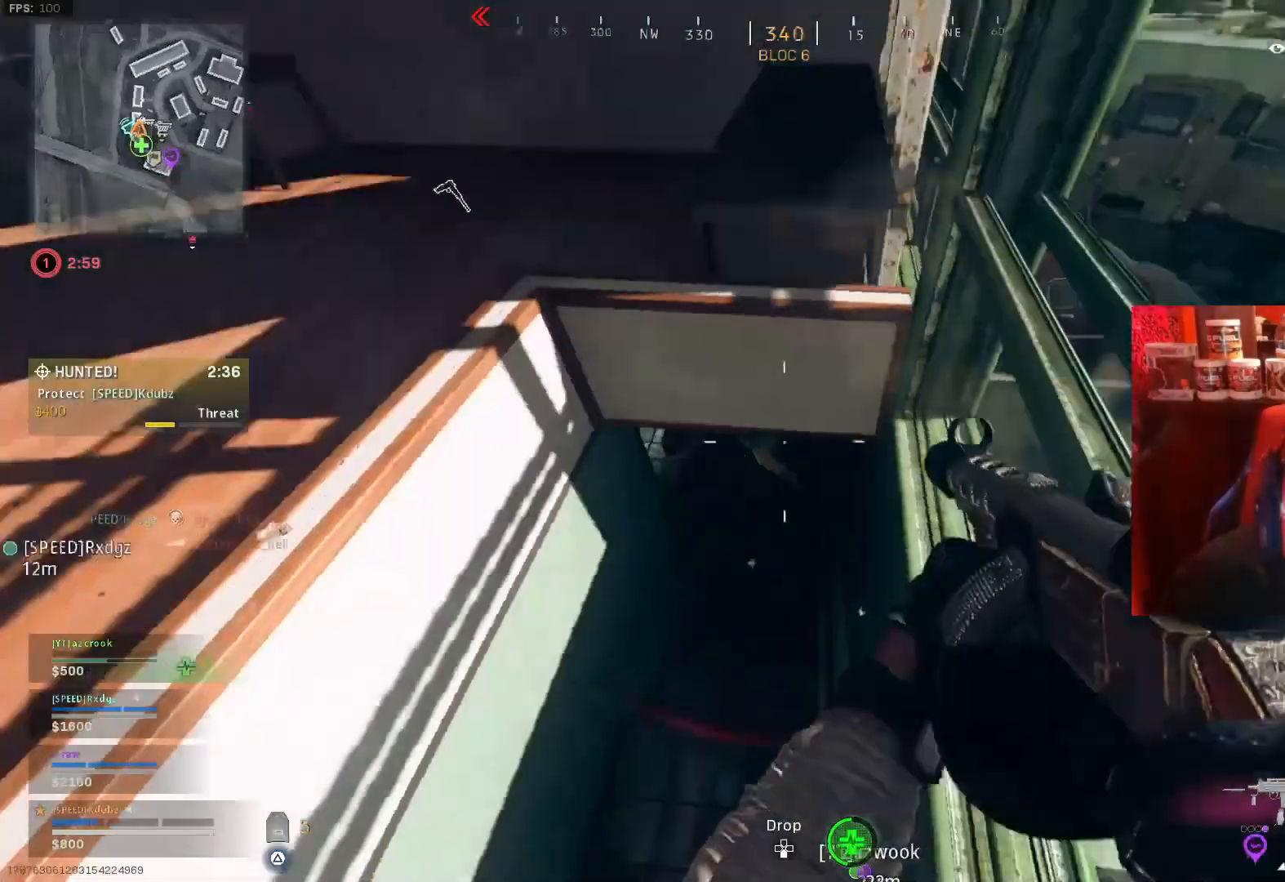
{"buttons": [], "left_stick": "up-right", "right_stick": "center", "events": [[33, "right_stick", "up"], [233, "left_stick", "up"], [267, "L1", "down"], [300, "R1", "down"], [367, "left_stick", "up-right"], [400, "L1", "up"], [400, "R1", "up"], [400, "right_stick", "center"]]}
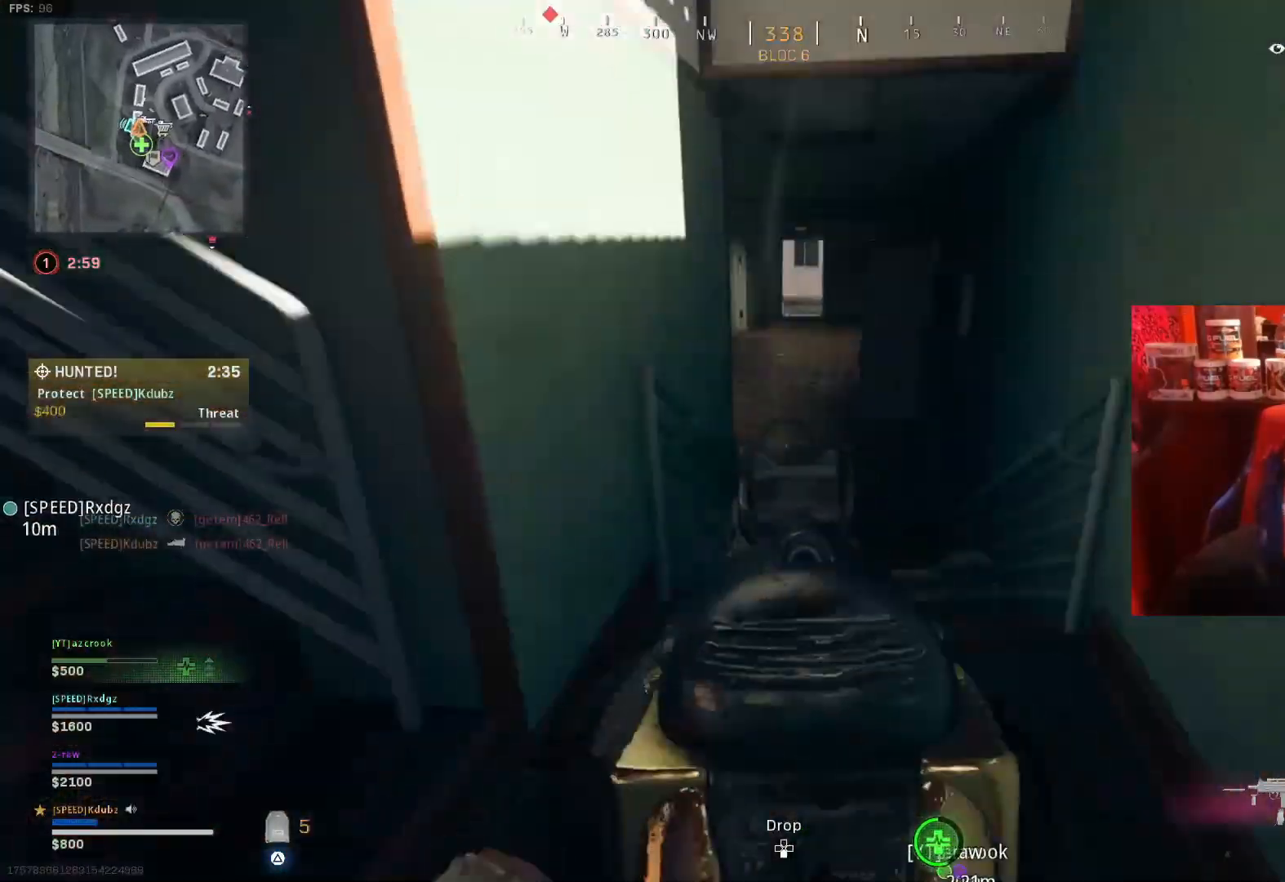
{"buttons": [], "left_stick": "up-right", "right_stick": "left", "events": [[167, "right_stick", "up-left"], [333, "right_stick", "left"]]}
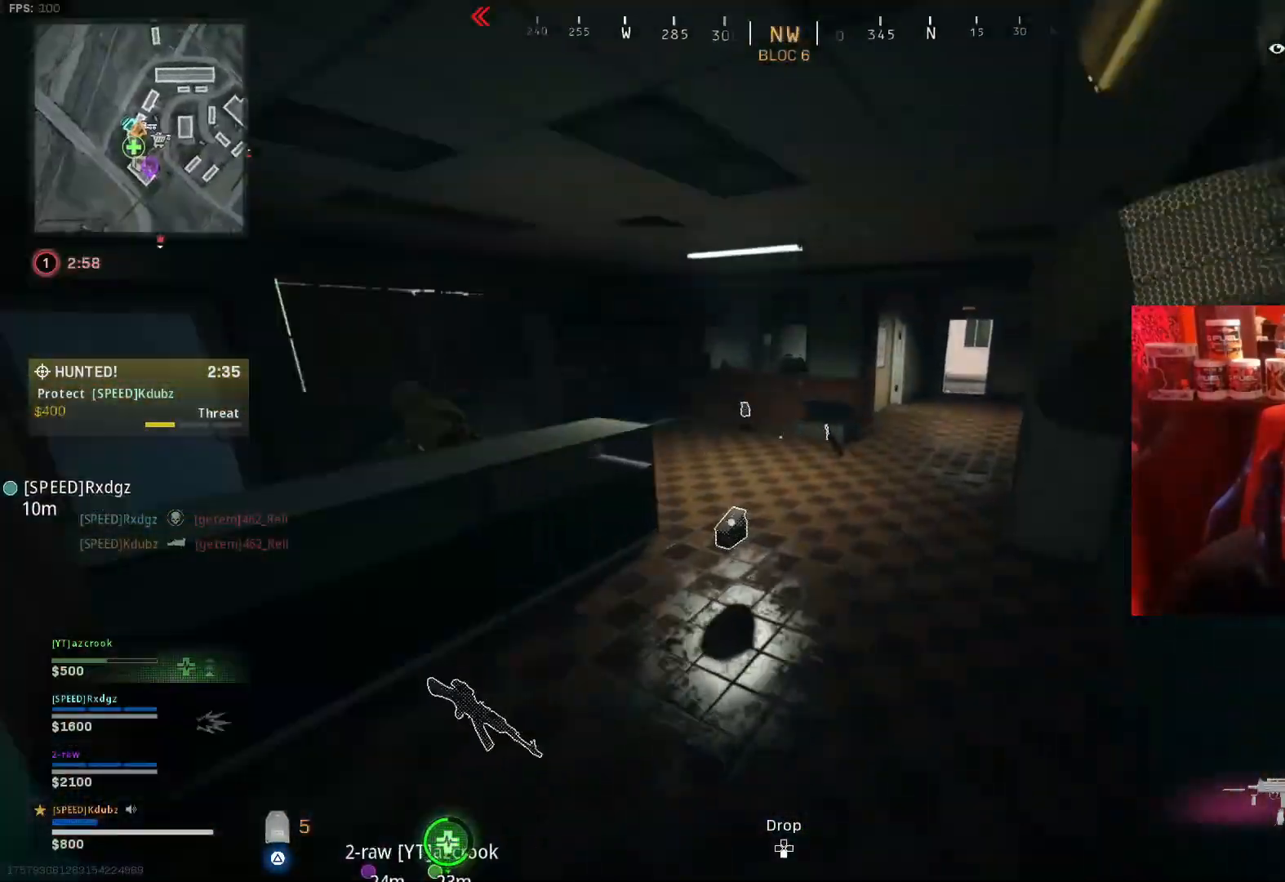
{"buttons": [], "left_stick": "up-right", "right_stick": "left", "events": [[67, "right_stick", "up-left"], [233, "R3", "down"], [300, "right_stick", "left"], [367, "R3", "up"]]}
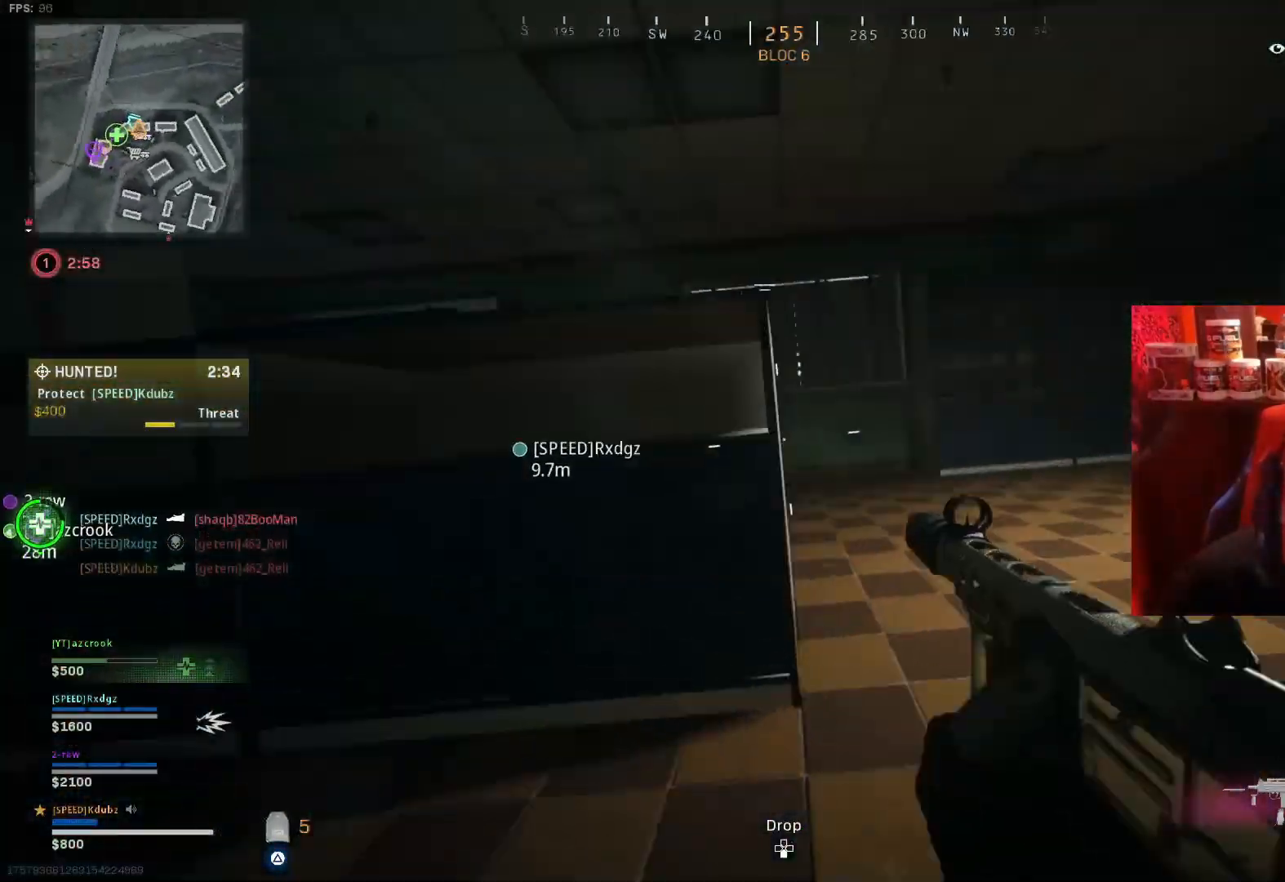
{"buttons": ["L1", "R1"], "left_stick": "right", "right_stick": "left", "events": [[133, "left_stick", "right"], [133, "right_stick", "up-left"], [233, "right_stick", "center"], [300, "right_stick", "right"], [367, "L1", "down"], [400, "R1", "down"], [400, "right_stick", "down"], [467, "right_stick", "left"]]}
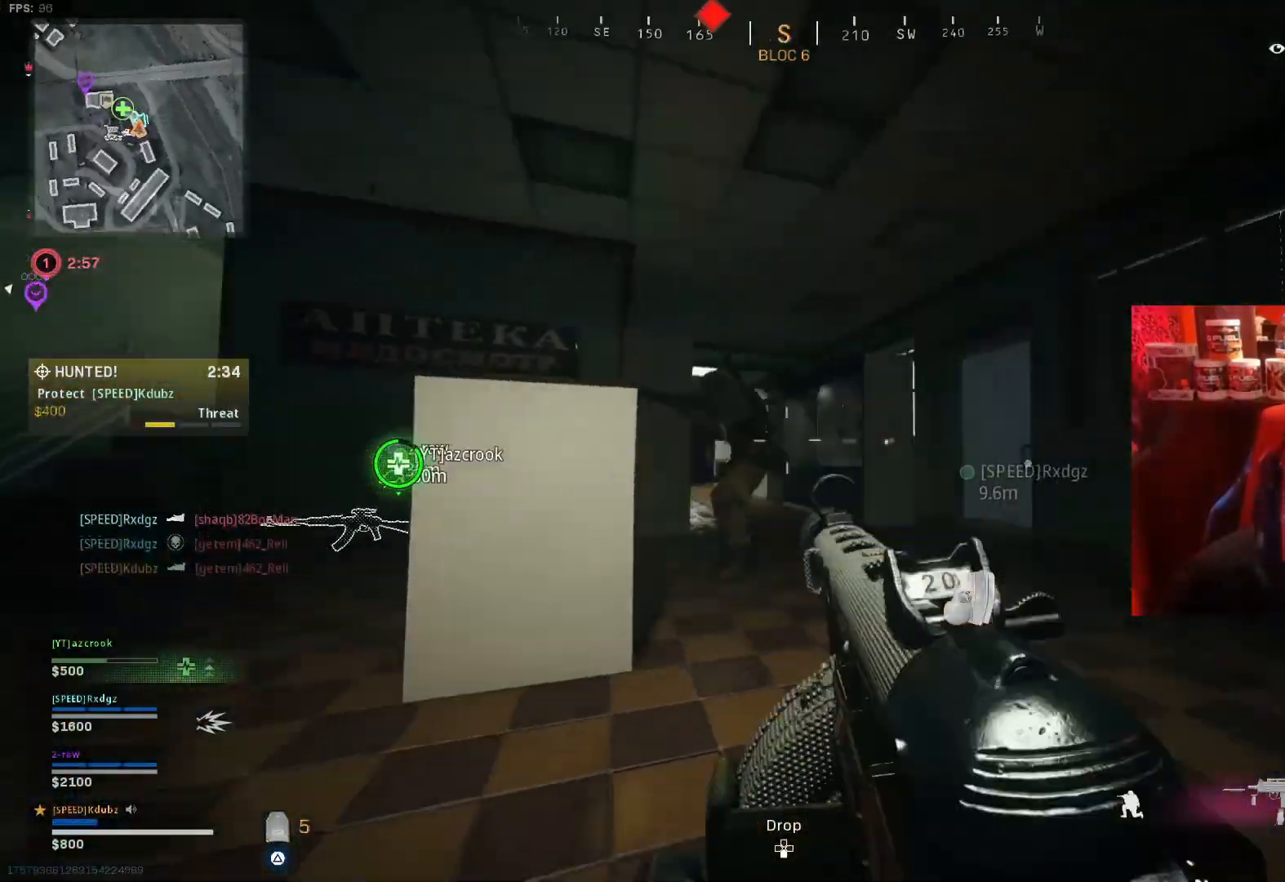
{"buttons": ["L1", "R1"], "left_stick": "right", "right_stick": "down-left", "events": [[167, "right_stick", "right"], [233, "right_stick", "center"], [367, "right_stick", "down-left"]]}
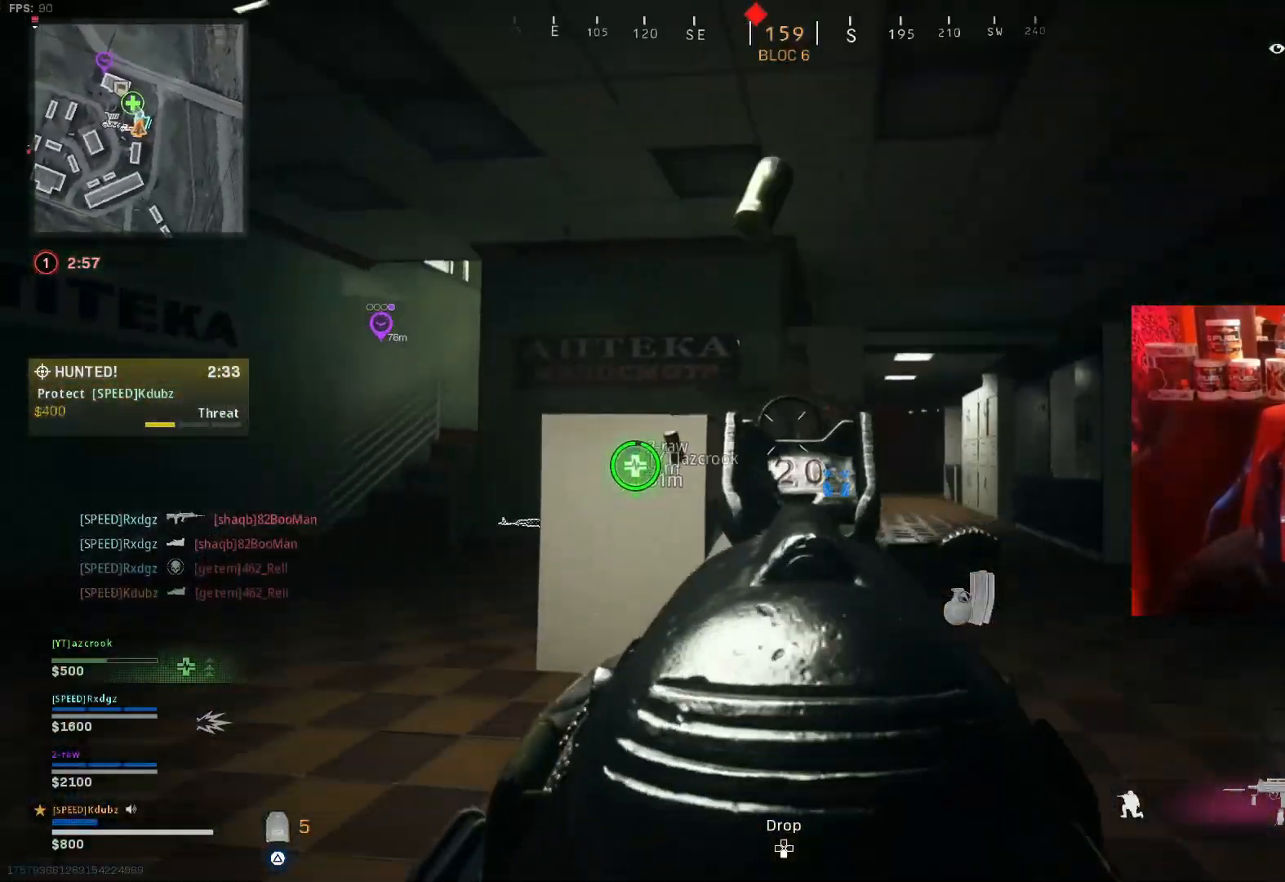
{"buttons": ["SQUARE"], "left_stick": "up", "right_stick": "center", "events": [[33, "right_stick", "center"], [167, "left_stick", "up-right"], [200, "right_stick", "down-left"], [267, "L1", "up"], [267, "R1", "up"], [300, "left_stick", "up"], [333, "L3", "down"], [333, "right_stick", "down-right"], [467, "SQUARE", "down"], [500, "L3", "up"], [500, "right_stick", "center"]]}
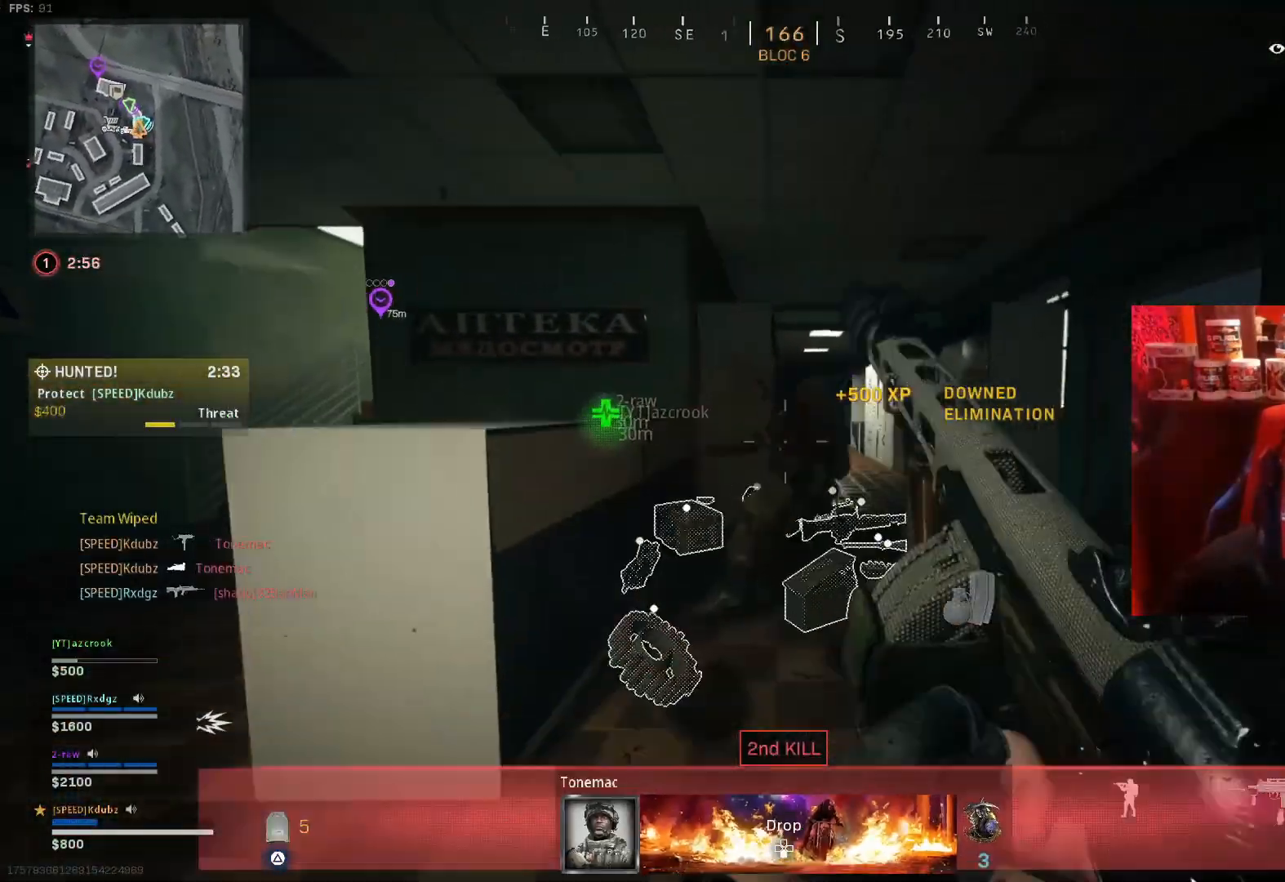
{"buttons": [], "left_stick": "up-right", "right_stick": "center", "events": [[167, "left_stick", "up-right"], [200, "right_stick", "down-left"], [300, "right_stick", "left"], [367, "SQUARE", "up"], [467, "right_stick", "center"]]}
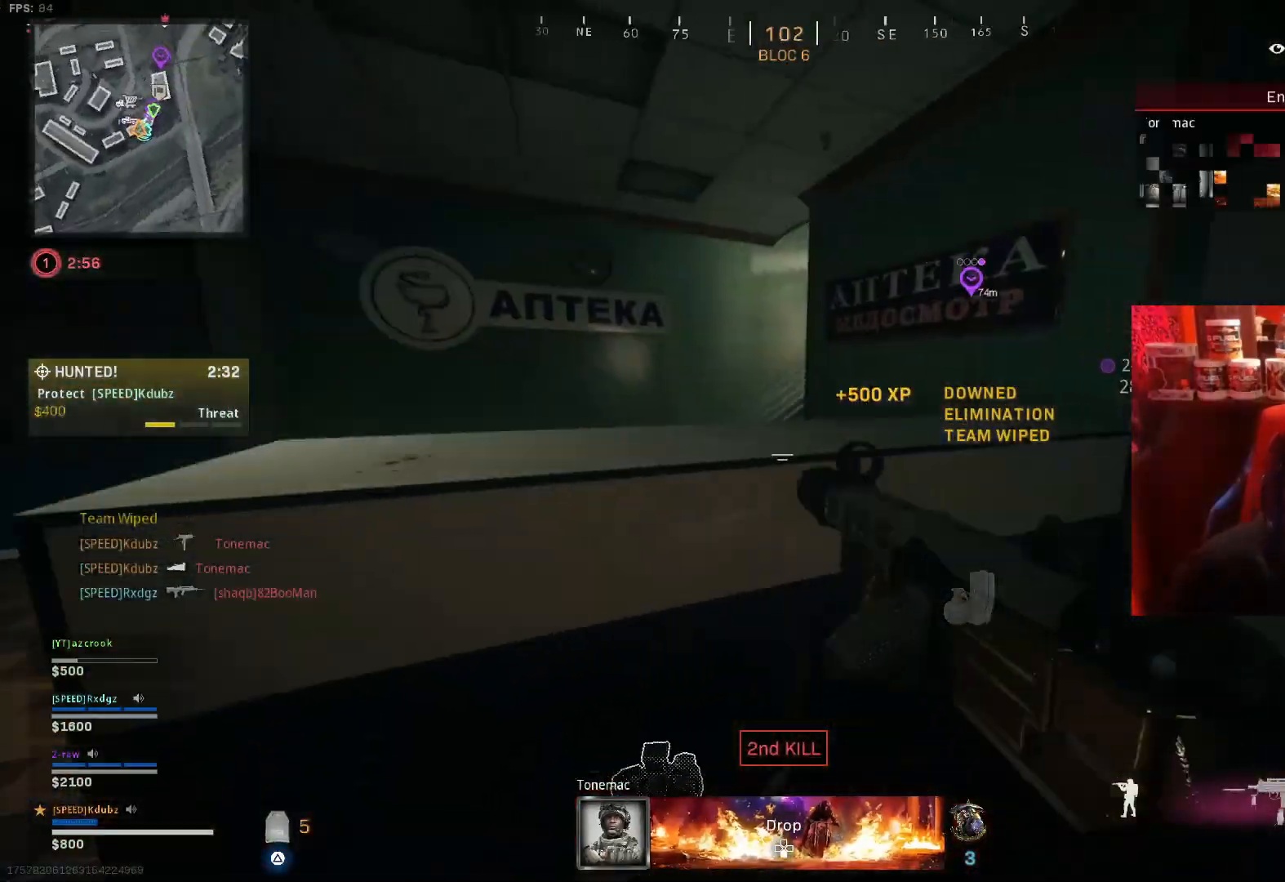
{"buttons": [], "left_stick": "right", "right_stick": "left", "events": [[167, "left_stick", "right"], [233, "right_stick", "down-left"], [433, "right_stick", "left"]]}
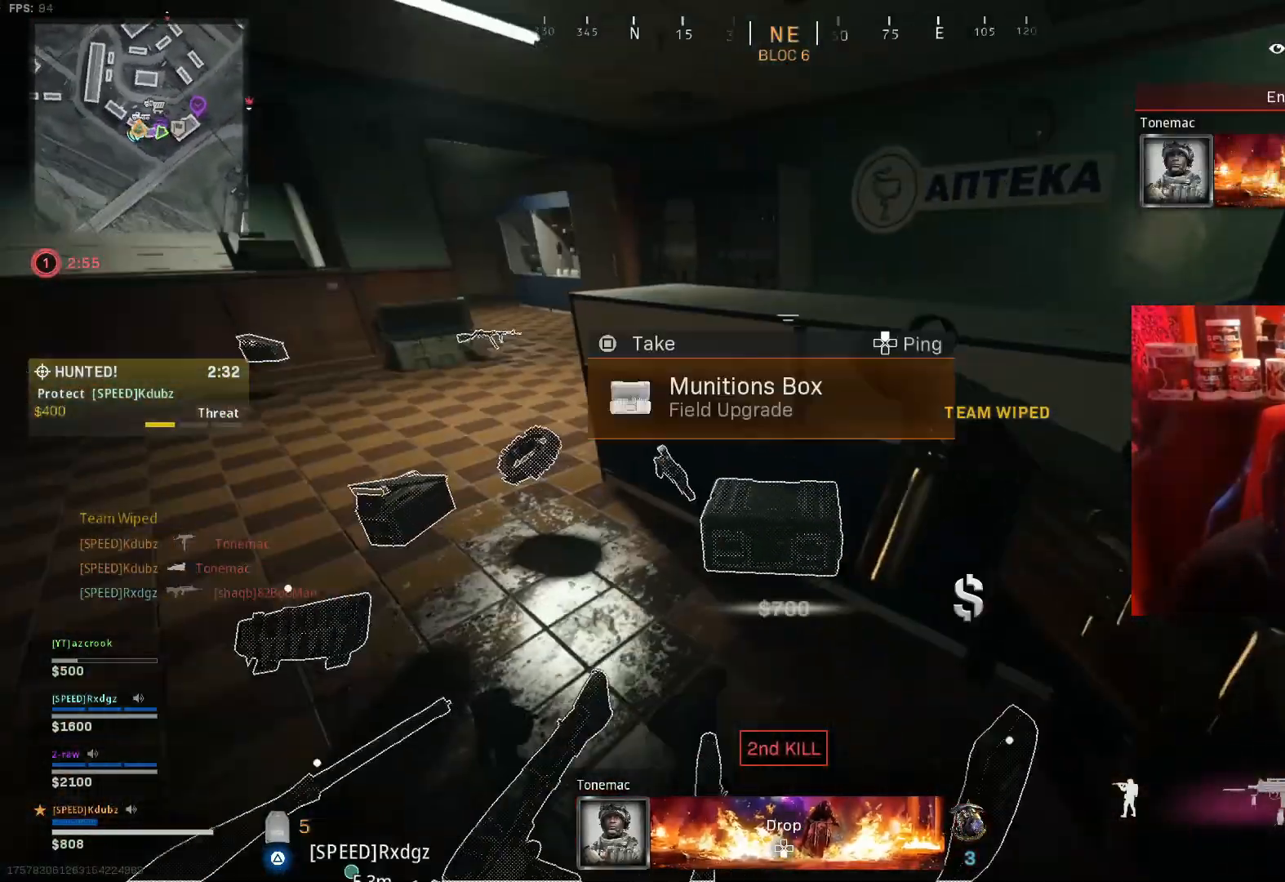
{"buttons": [], "left_stick": "up-left", "right_stick": "center", "events": [[33, "right_stick", "center"], [100, "left_stick", "center"], [167, "left_stick", "left"], [333, "left_stick", "up-left"]]}
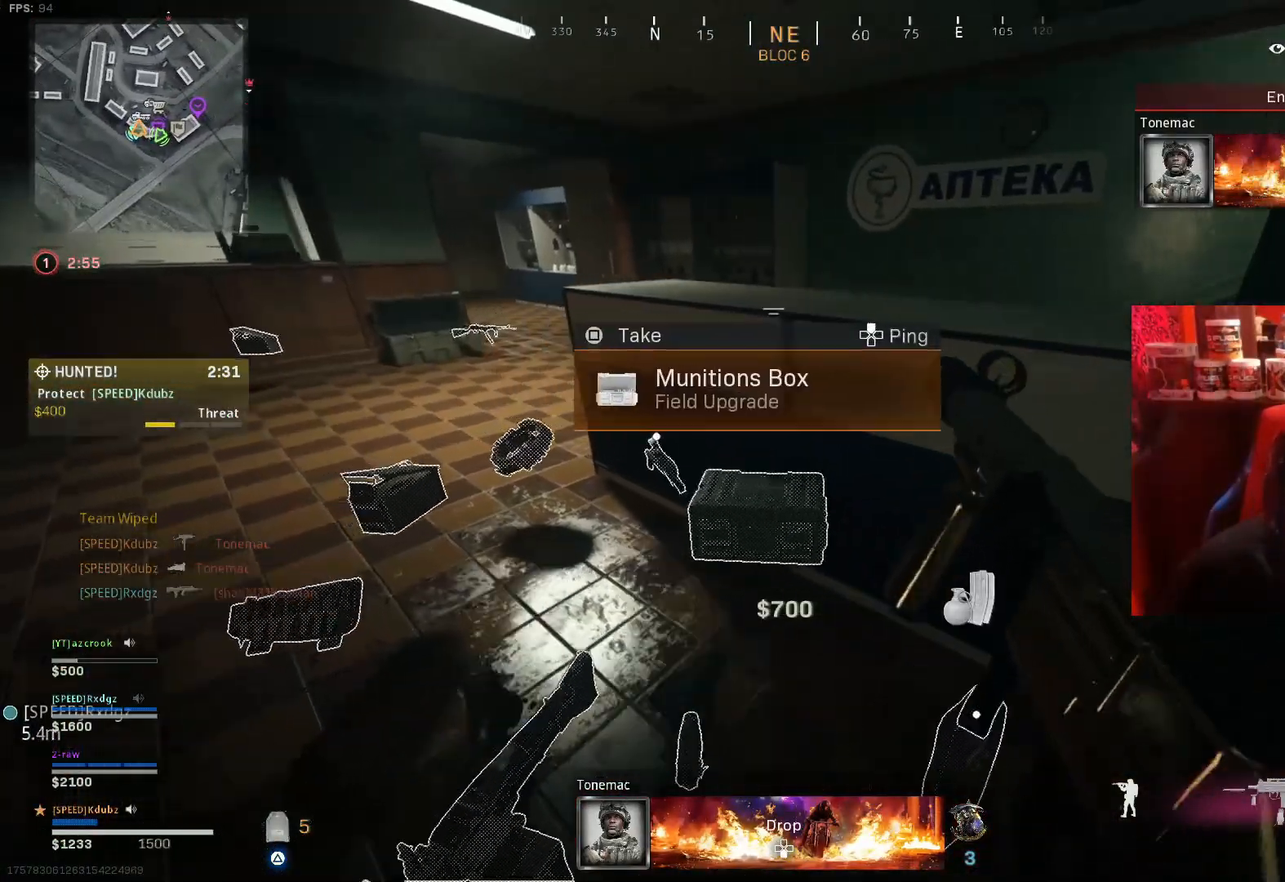
{"buttons": [], "left_stick": "up-left", "right_stick": "center", "events": []}
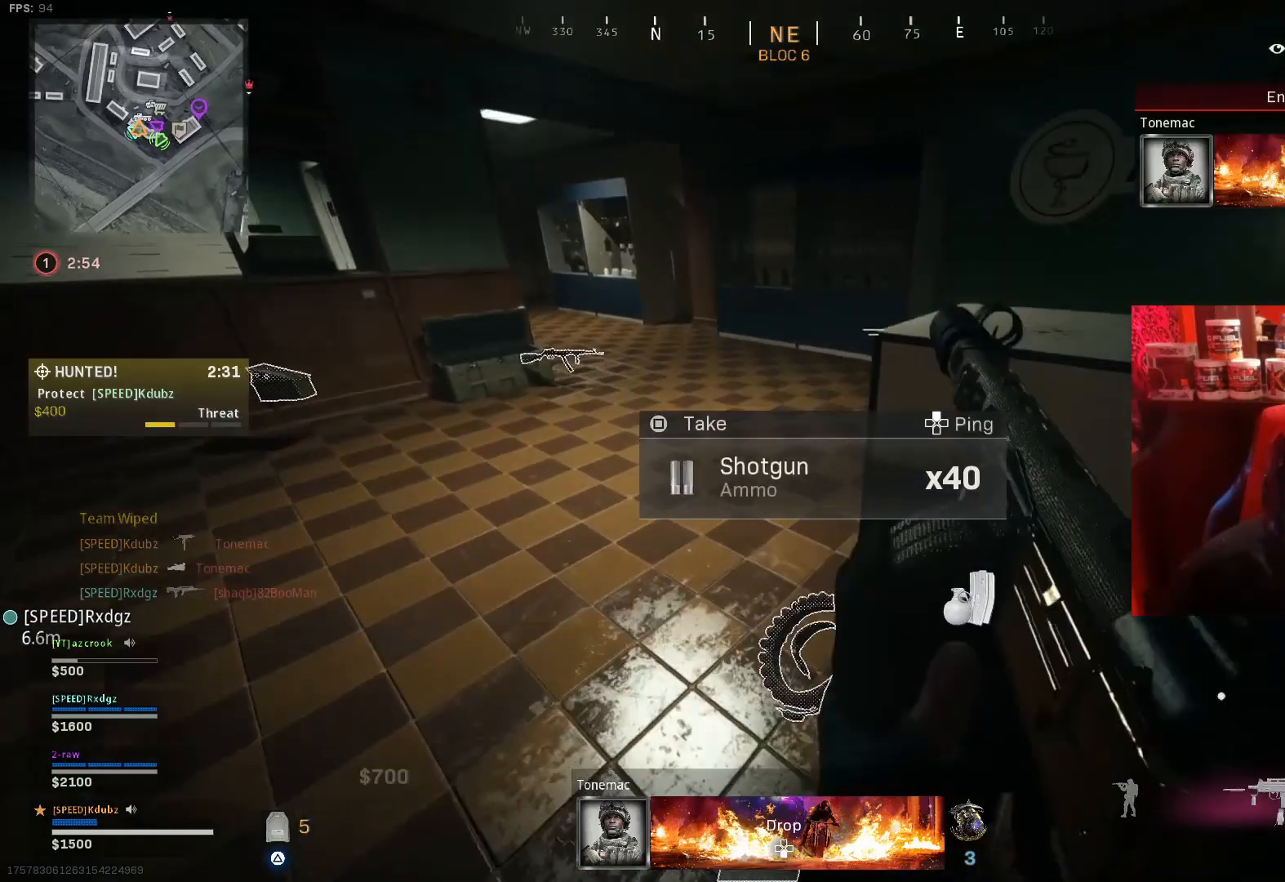
{"buttons": ["TRIANGLE"], "left_stick": "up-left", "right_stick": "center", "events": [[67, "TRIANGLE", "down"], [67, "right_stick", "up-left"], [267, "right_stick", "center"]]}
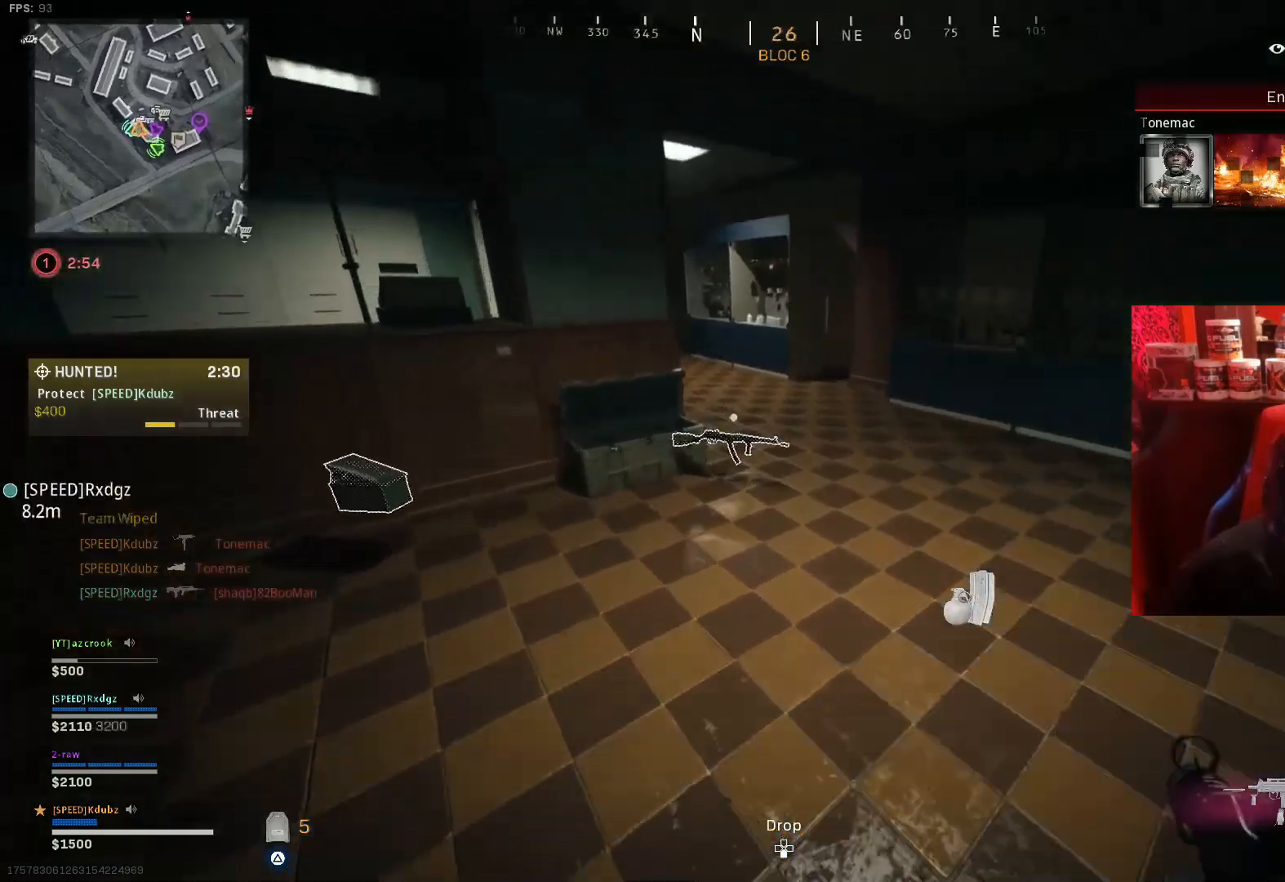
{"buttons": ["TRIANGLE"], "left_stick": "down-left", "right_stick": "center", "events": [[67, "right_stick", "right"], [167, "left_stick", "left"], [400, "right_stick", "center"], [467, "left_stick", "down-left"]]}
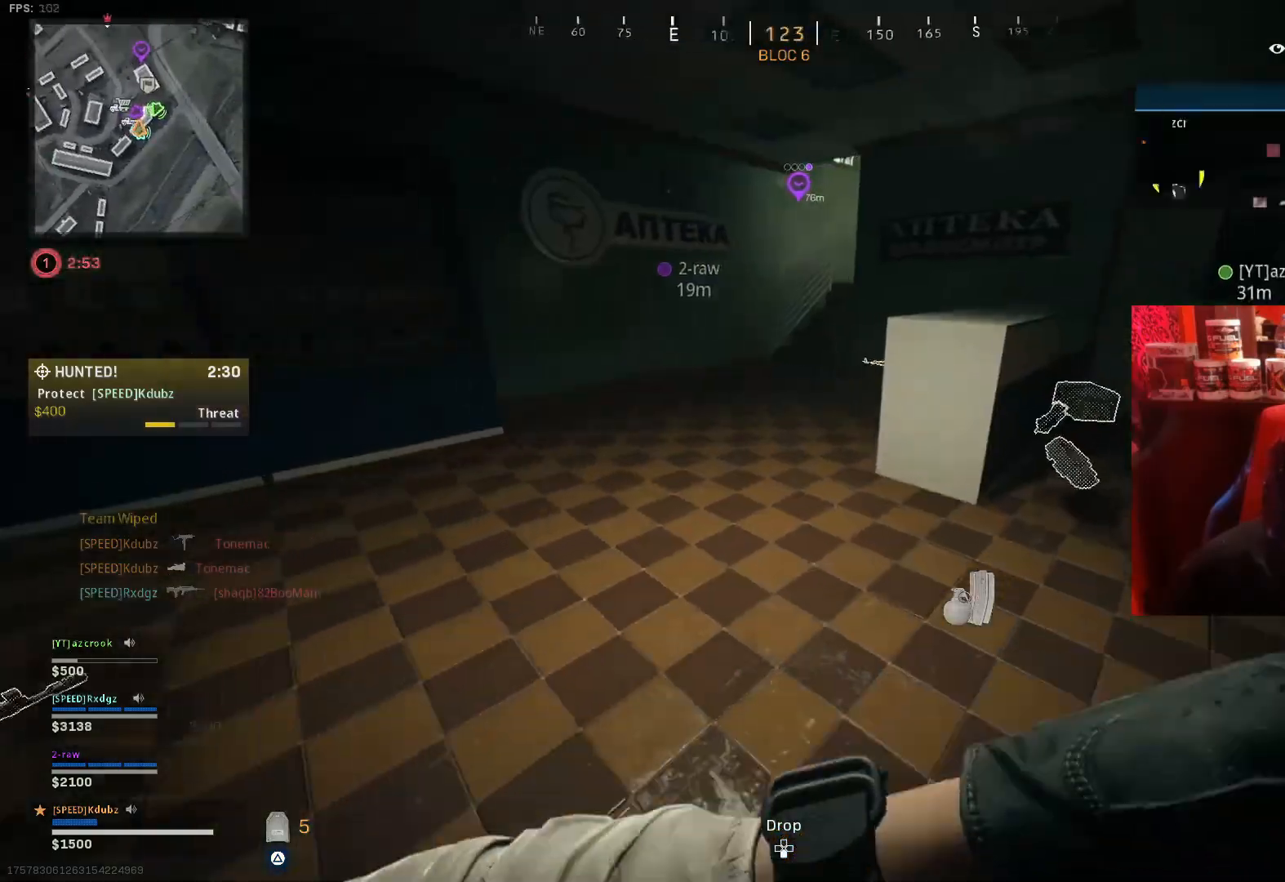
{"buttons": ["TRIANGLE"], "left_stick": "up-right", "right_stick": "right", "events": [[200, "left_stick", "down-right"], [400, "right_stick", "right"], [500, "left_stick", "up-right"]]}
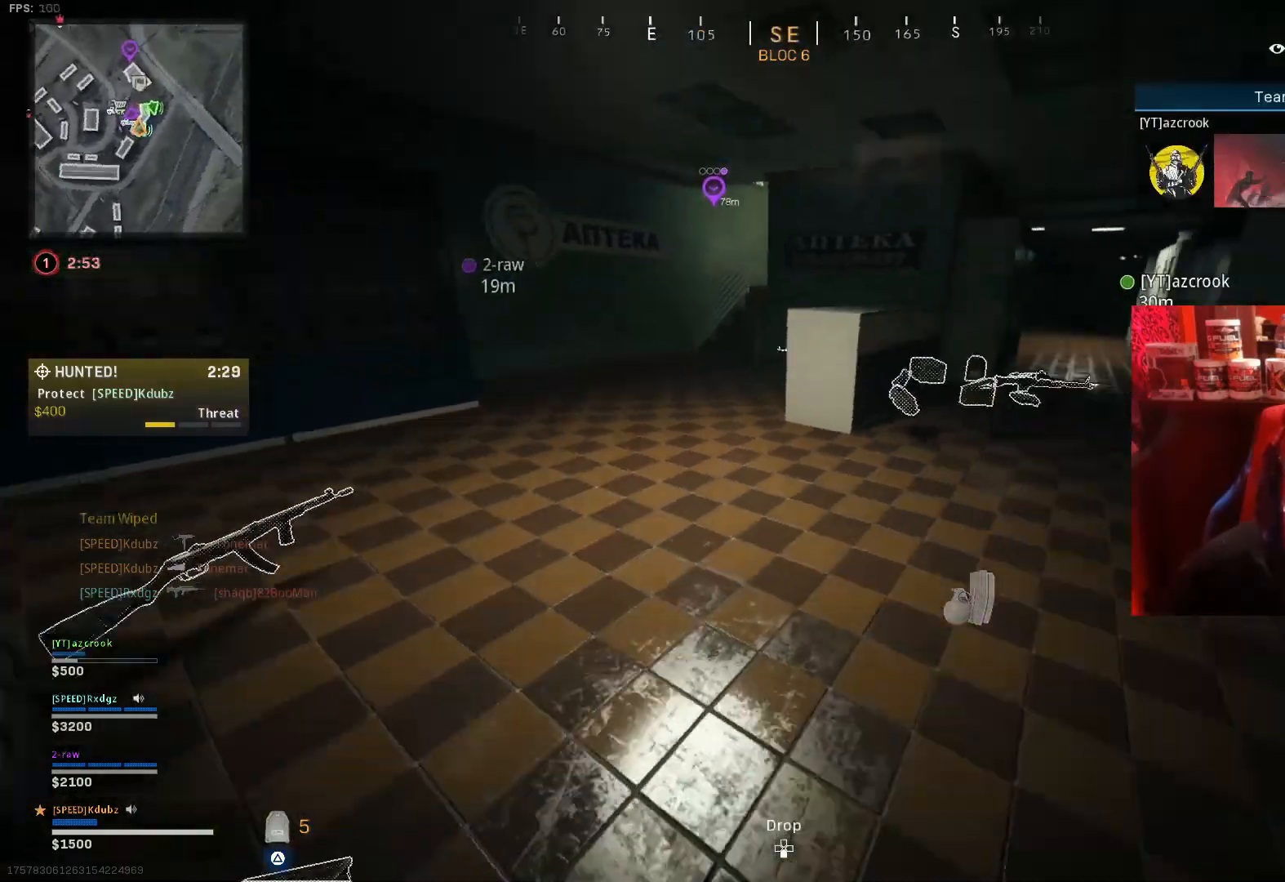
{"buttons": ["TRIANGLE"], "left_stick": "up", "right_stick": "center", "events": [[100, "right_stick", "center"], [167, "left_stick", "up"]]}
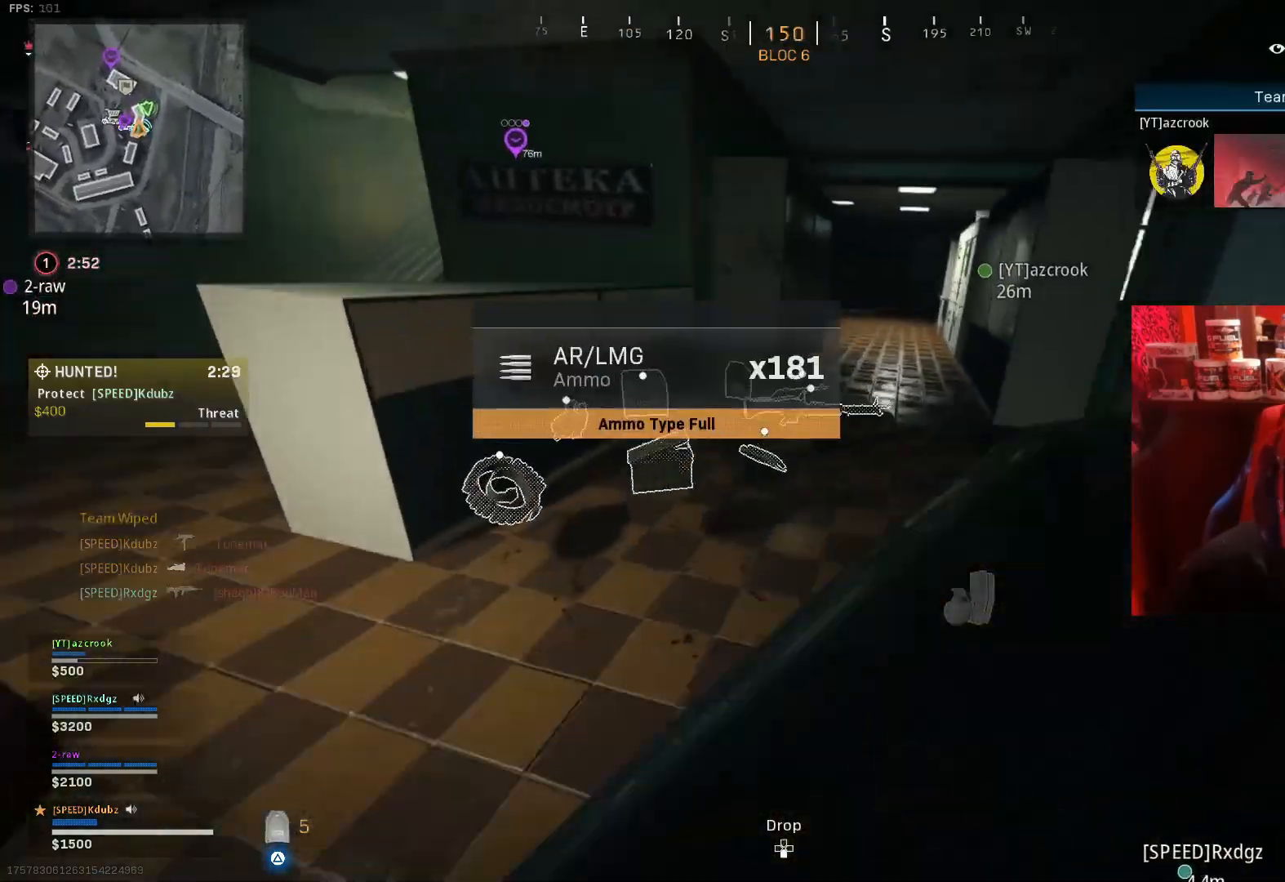
{"buttons": ["TRIANGLE"], "left_stick": "up-right", "right_stick": "center", "events": [[467, "left_stick", "up-right"]]}